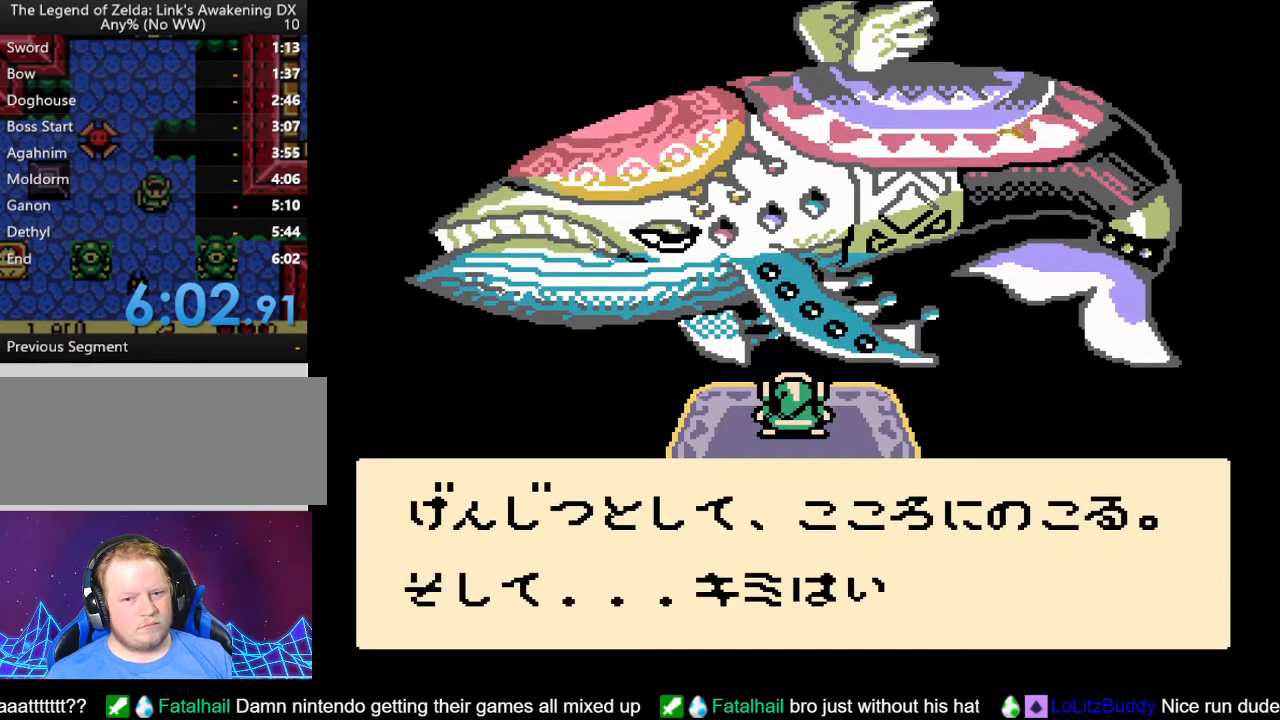
Gameplay with a controller (Nintendo layout); each line is a JSON object with the inputs held at the frame after it (dt_ms = milliseconds from this image to that frame). "events" lists button and stick changes between this image and that frame as [ms after this image, input, new state], when the widget could be followed in between. Not read: L3 R3.
{"dt_ms": 500, "buttons": ["A"], "events": [[50, "A", "down"], [150, "A", "up"], [250, "A", "down"], [333, "A", "up"], [450, "A", "down"]]}
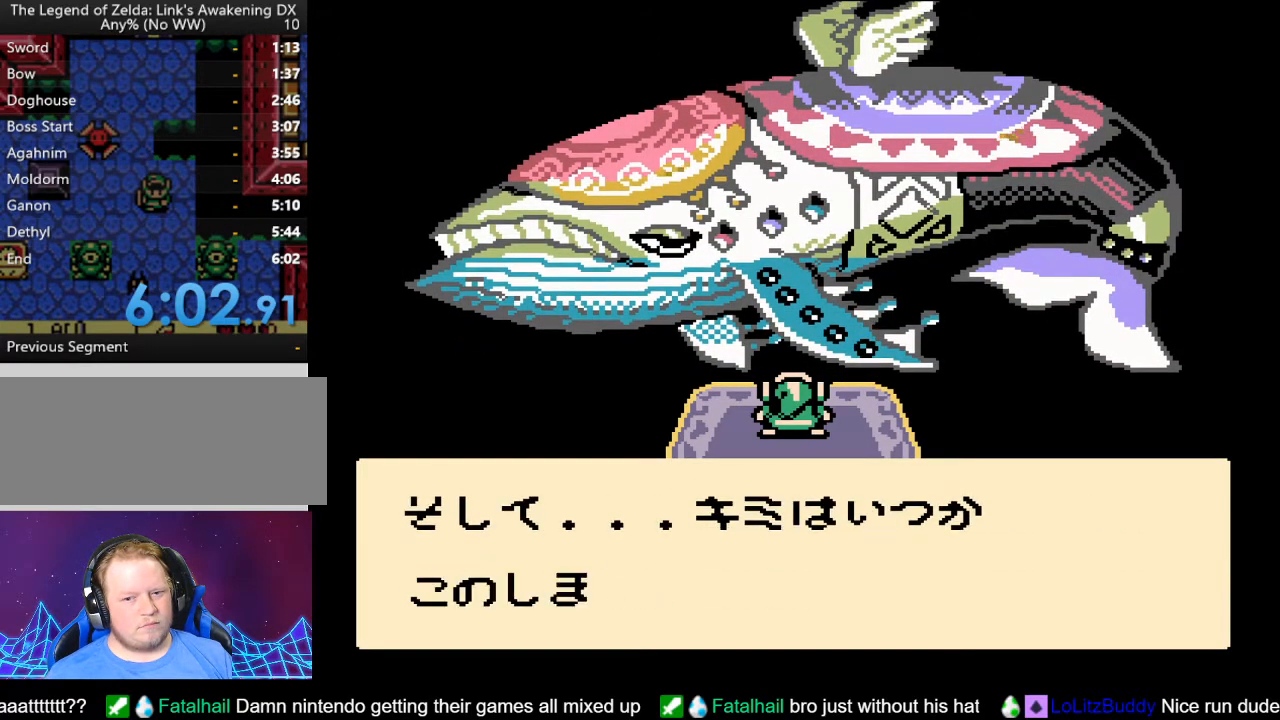
{"dt_ms": 500, "buttons": [], "events": [[33, "A", "up"], [133, "A", "down"], [217, "A", "up"], [333, "A", "down"], [417, "A", "up"]]}
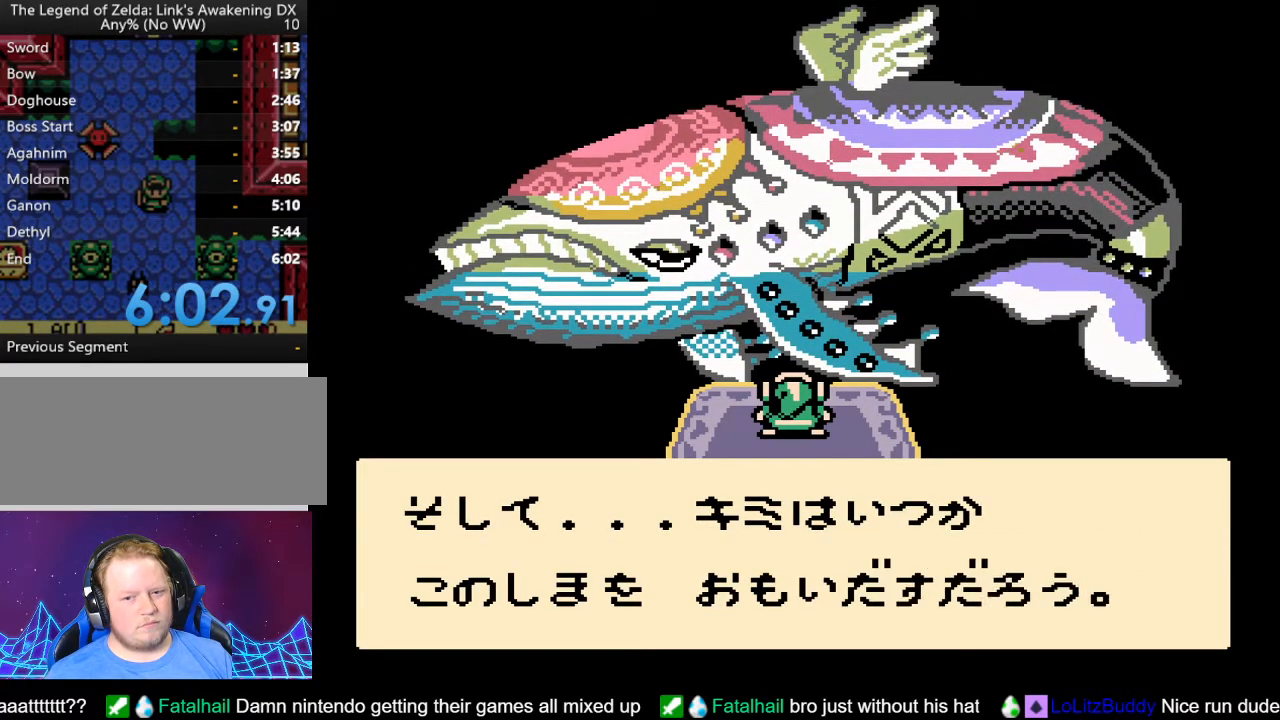
{"dt_ms": 500, "buttons": [], "events": [[17, "A", "down"], [100, "A", "up"], [200, "A", "down"], [317, "A", "up"], [417, "A", "down"], [500, "A", "up"]]}
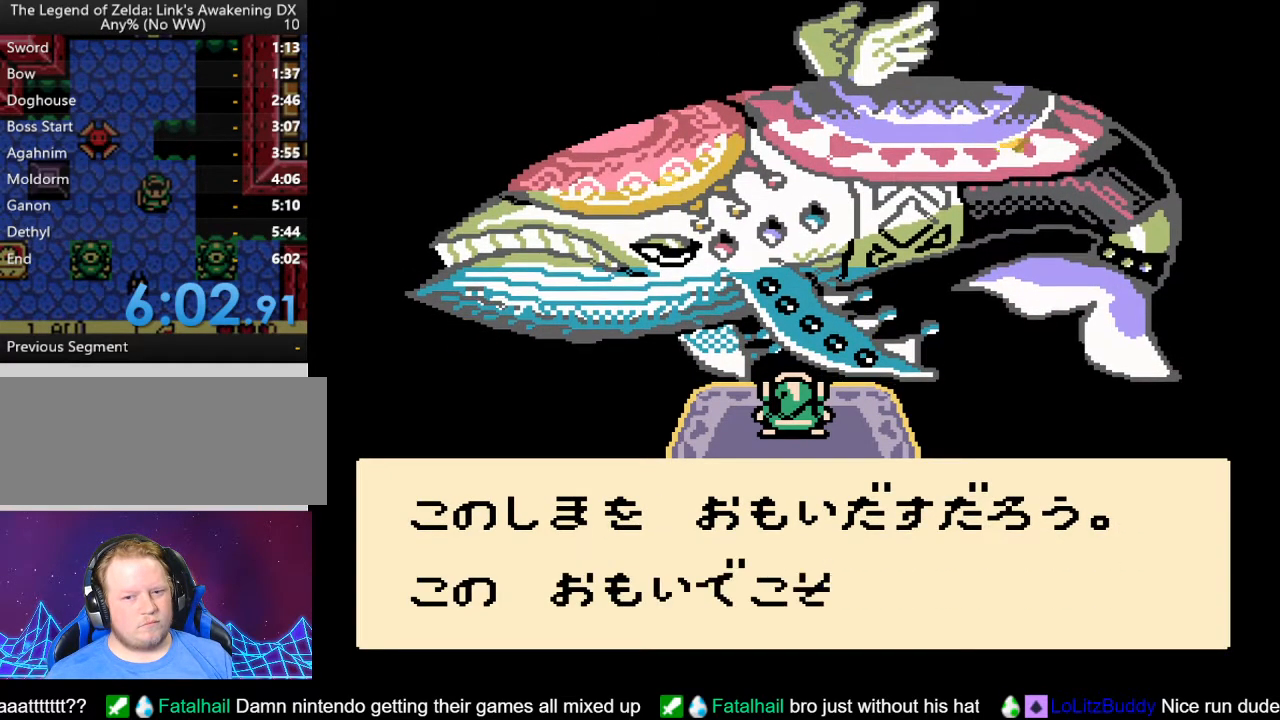
{"dt_ms": 500, "buttons": [], "events": [[133, "A", "down"], [217, "A", "up"], [333, "A", "down"], [417, "A", "up"]]}
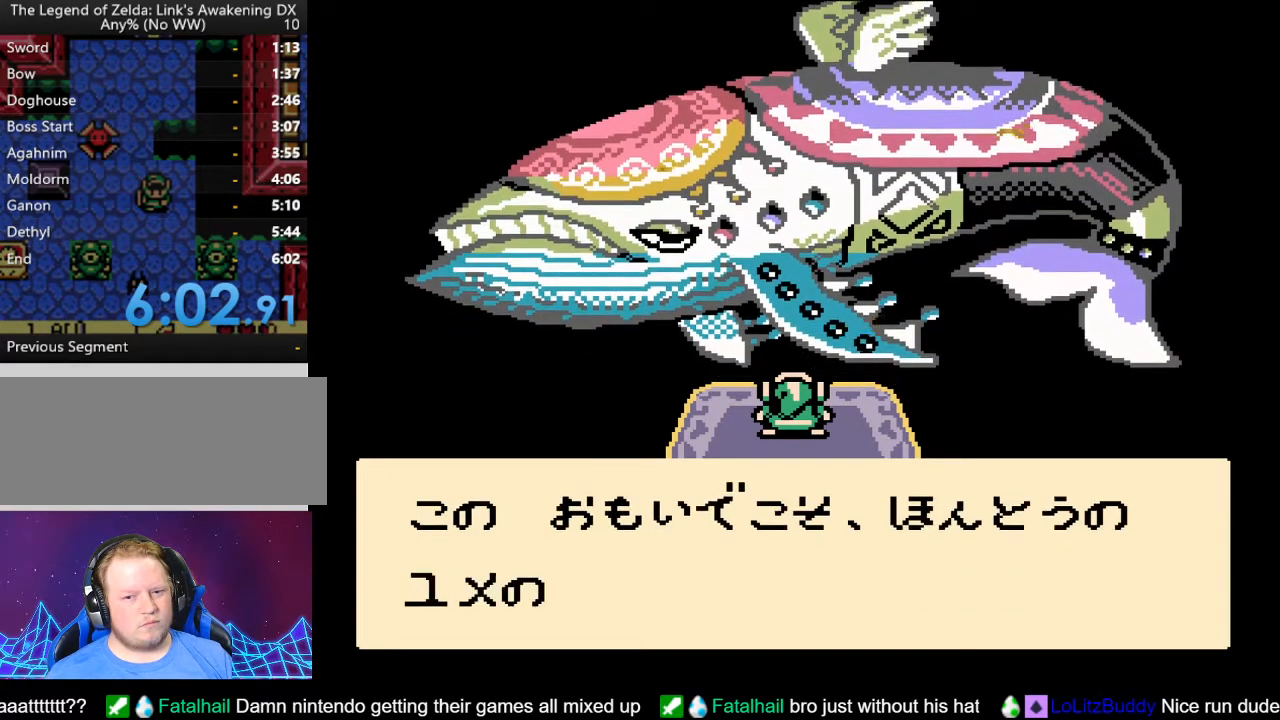
{"dt_ms": 500, "buttons": ["A"], "events": [[17, "A", "down"], [117, "A", "up"], [217, "A", "down"], [317, "A", "up"], [417, "A", "down"]]}
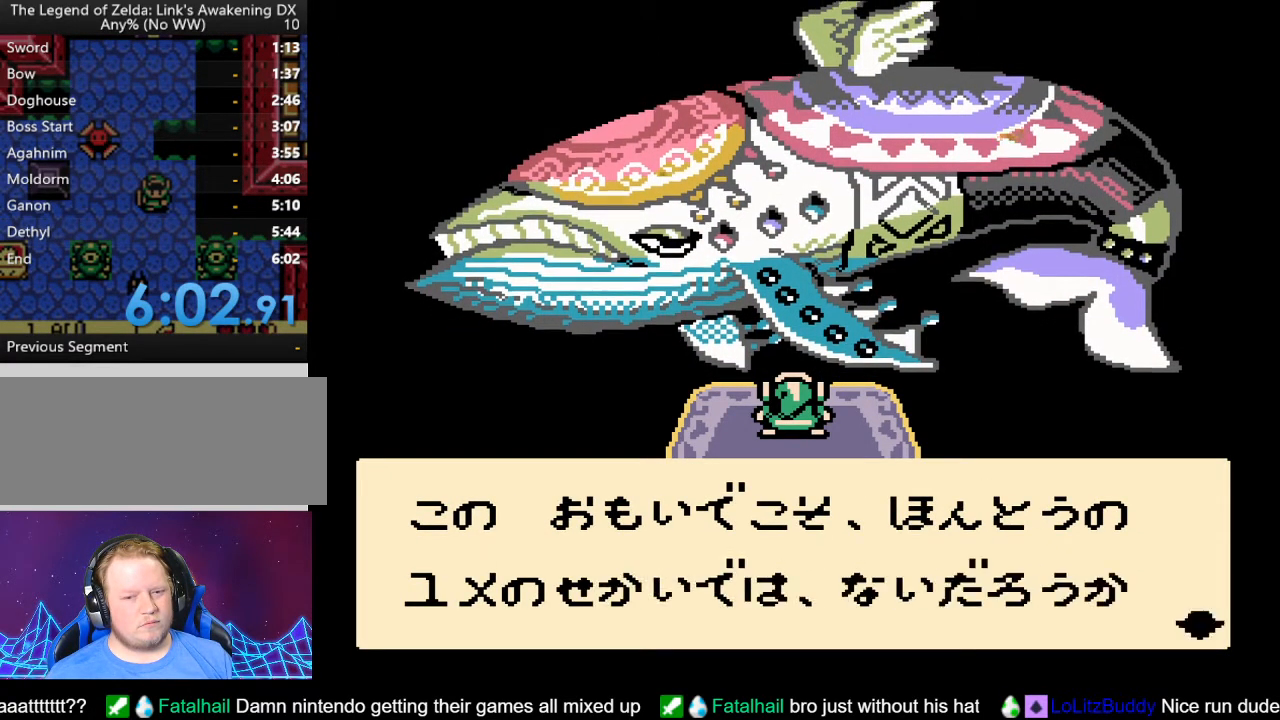
{"dt_ms": 500, "buttons": ["A"], "events": [[17, "A", "up"], [117, "A", "down"], [200, "A", "up"], [300, "A", "down"], [383, "A", "up"], [483, "A", "down"]]}
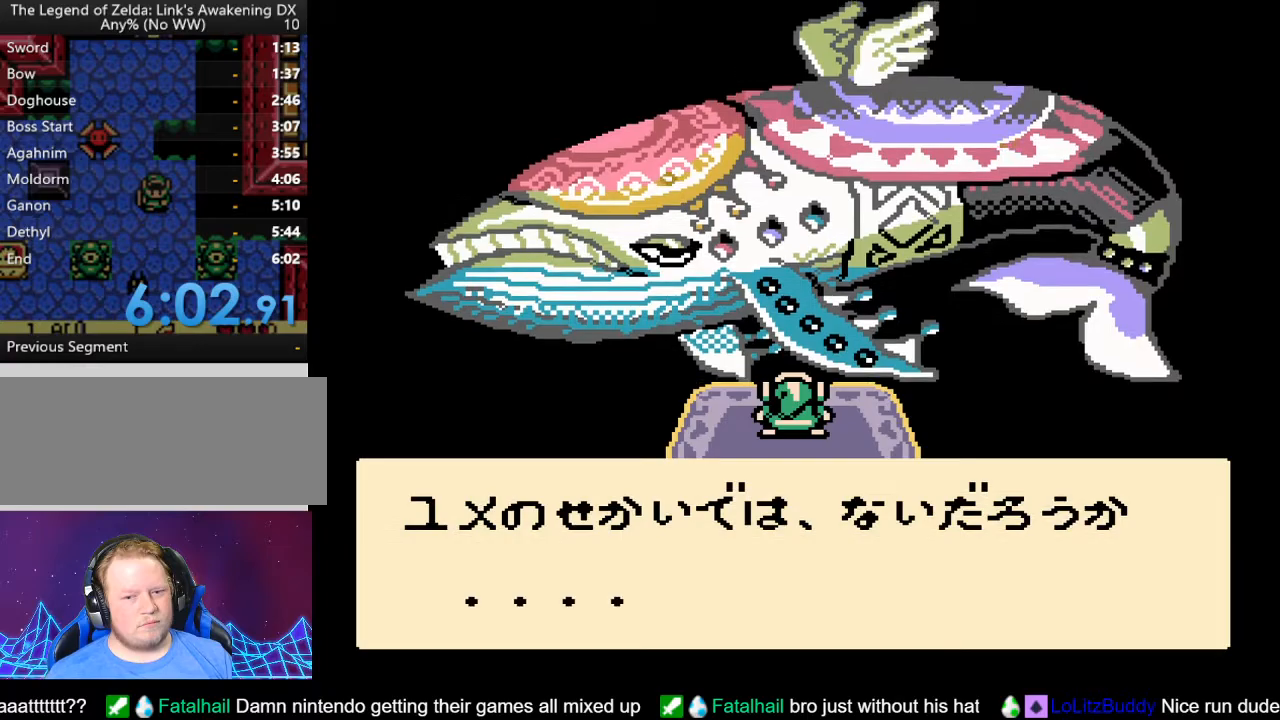
{"dt_ms": 500, "buttons": [], "events": [[50, "A", "up"], [167, "A", "down"], [267, "A", "up"], [367, "A", "down"], [467, "A", "up"]]}
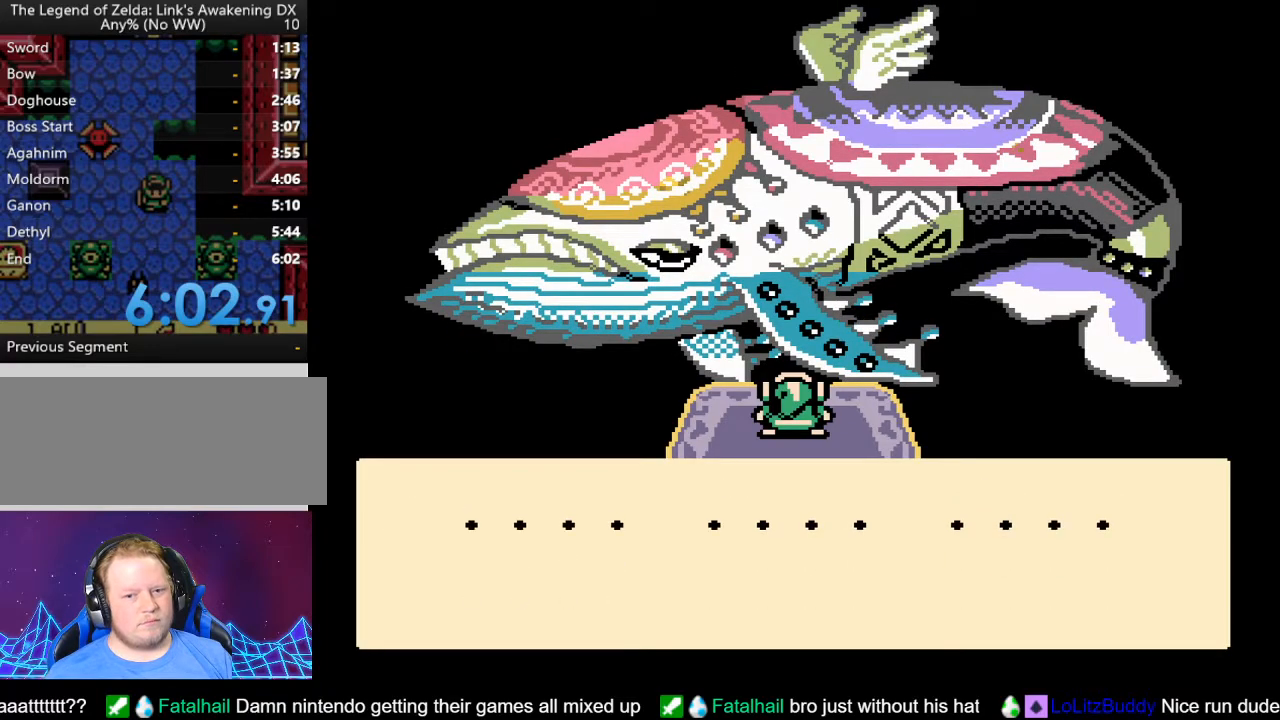
{"dt_ms": 500, "buttons": ["A"], "events": [[67, "A", "down"], [150, "A", "up"], [283, "A", "down"], [350, "A", "up"], [467, "A", "down"]]}
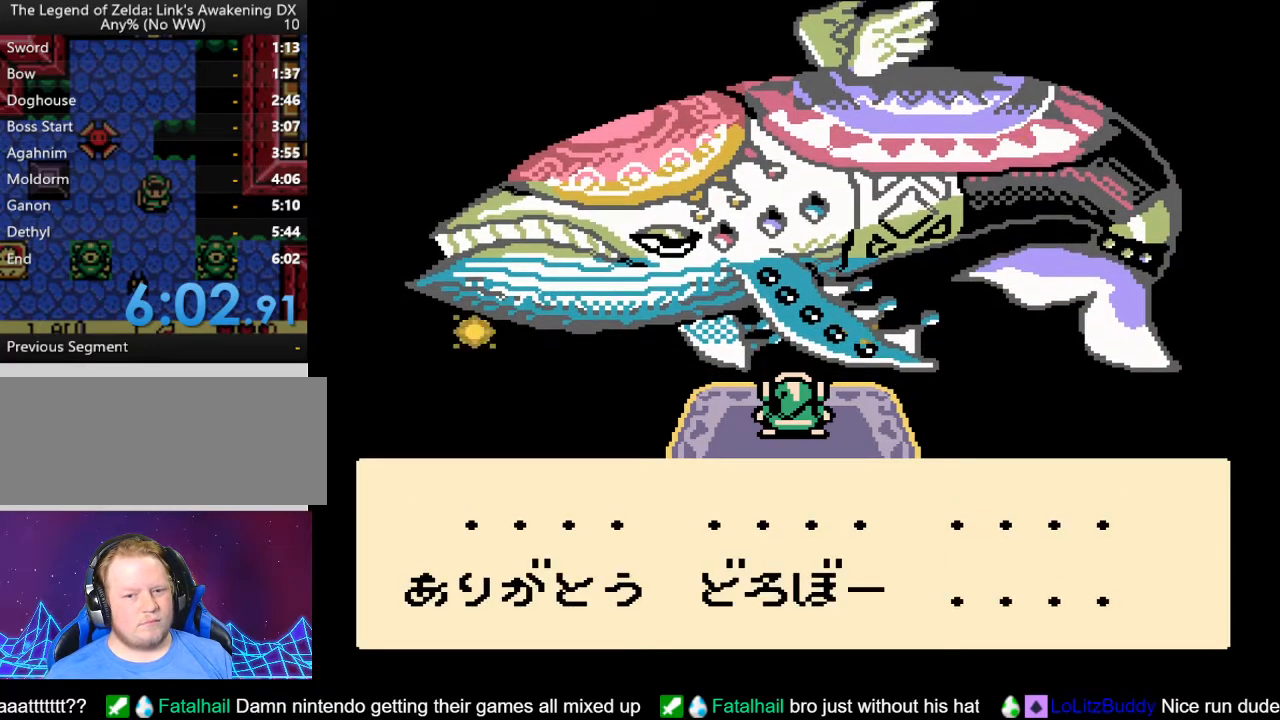
{"dt_ms": 500, "buttons": [], "events": [[67, "A", "up"], [167, "A", "down"], [267, "A", "up"], [367, "A", "down"], [450, "A", "up"]]}
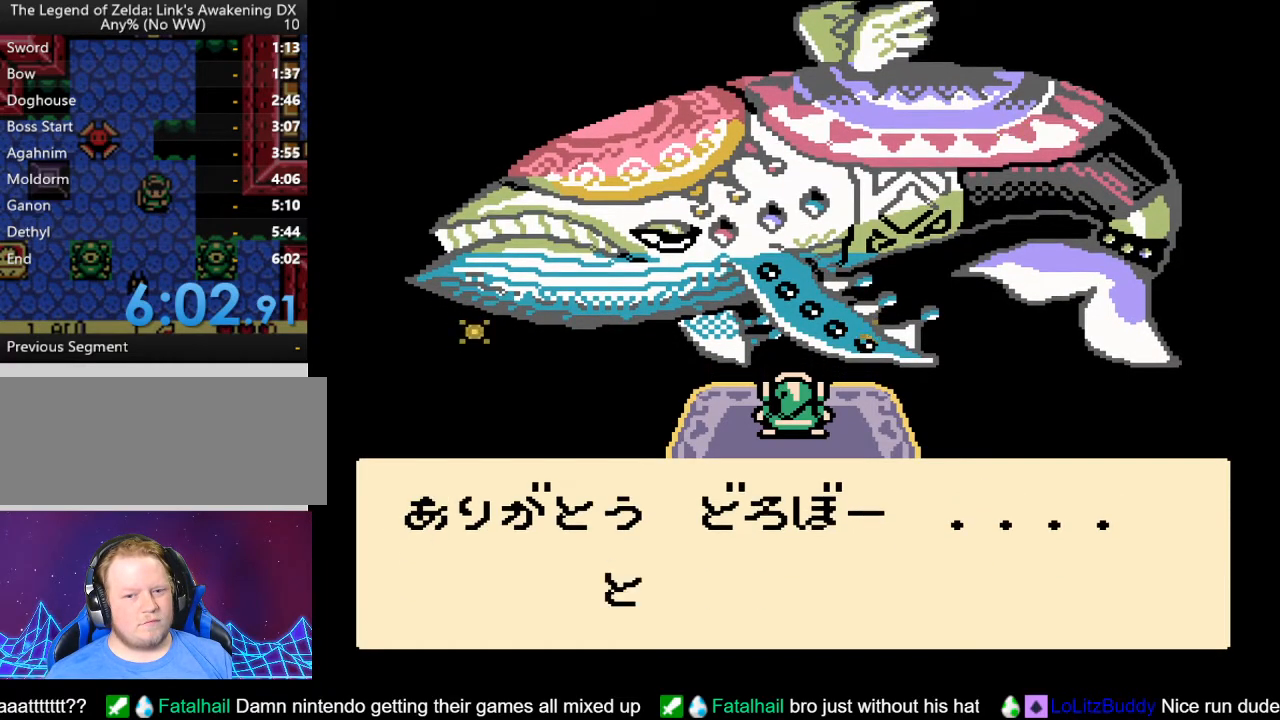
{"dt_ms": 500, "buttons": ["A"], "events": [[67, "A", "down"], [133, "A", "up"], [267, "A", "down"], [317, "A", "up"], [433, "A", "down"]]}
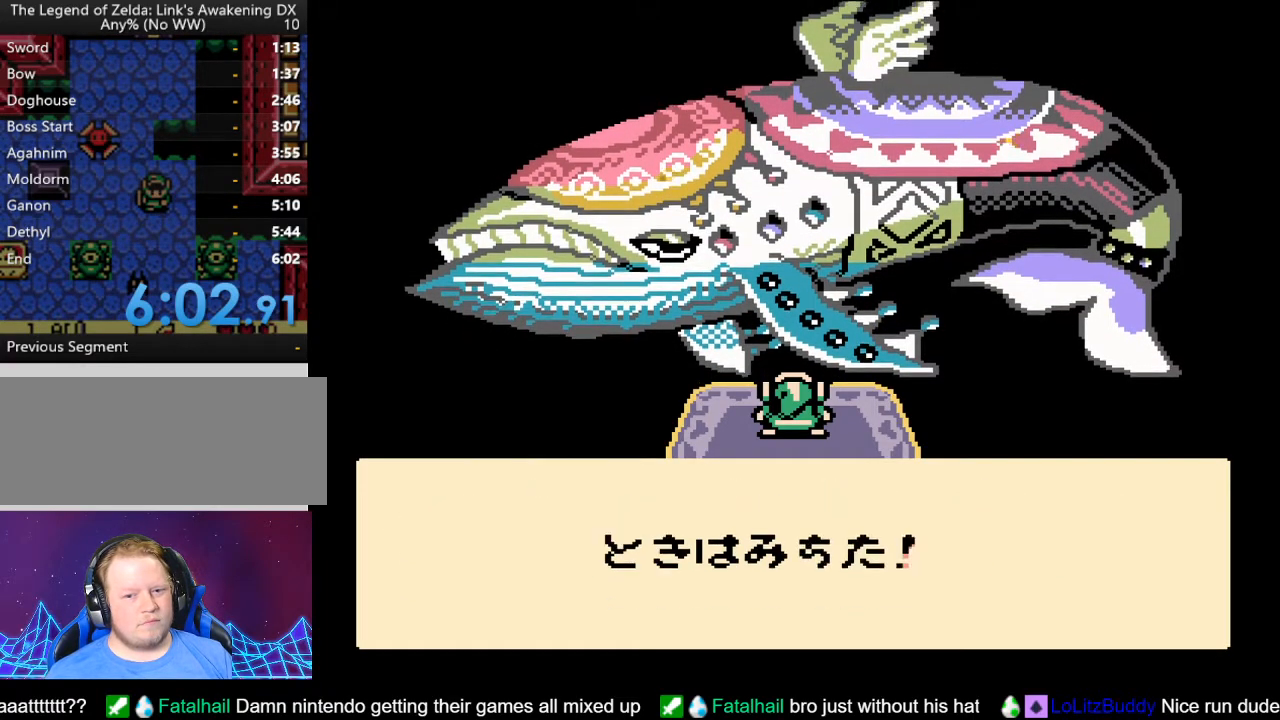
{"dt_ms": 500, "buttons": [], "events": [[17, "A", "up"], [167, "A", "down"], [250, "A", "up"], [350, "A", "down"], [450, "A", "up"]]}
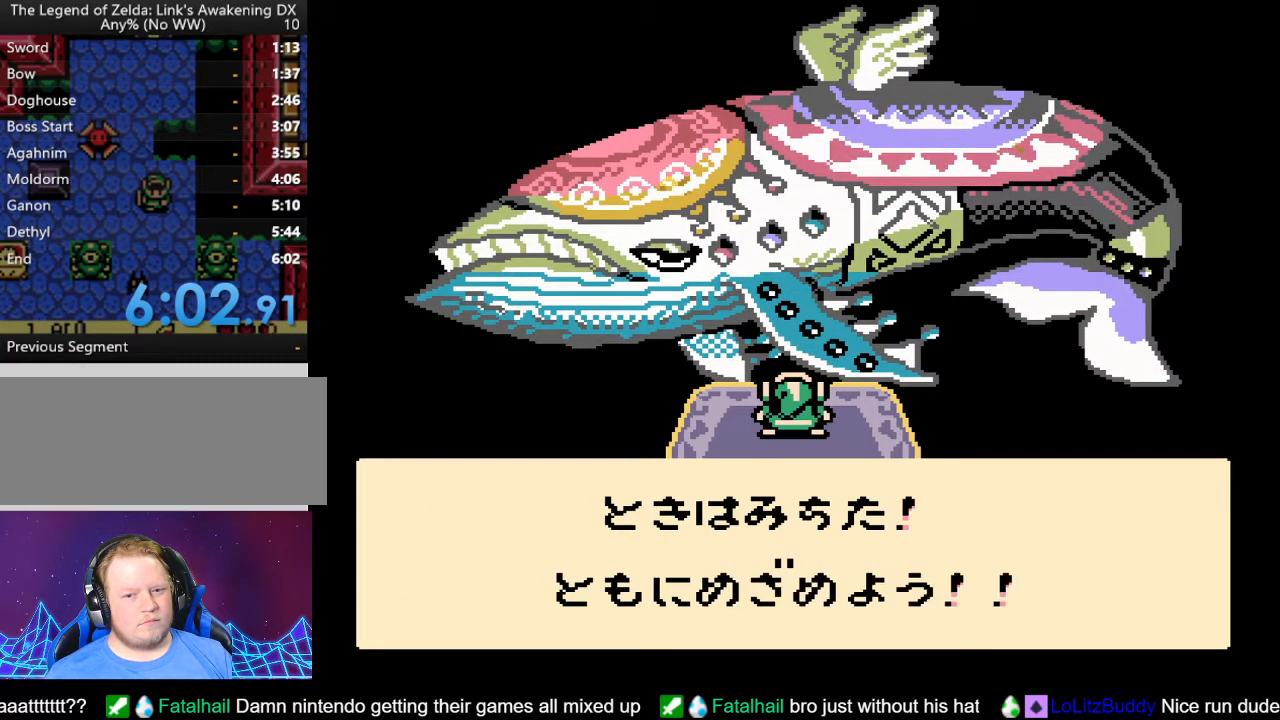
{"dt_ms": 500, "buttons": ["A"], "events": [[67, "A", "down"], [167, "A", "up"], [267, "A", "down"], [367, "A", "up"], [467, "A", "down"]]}
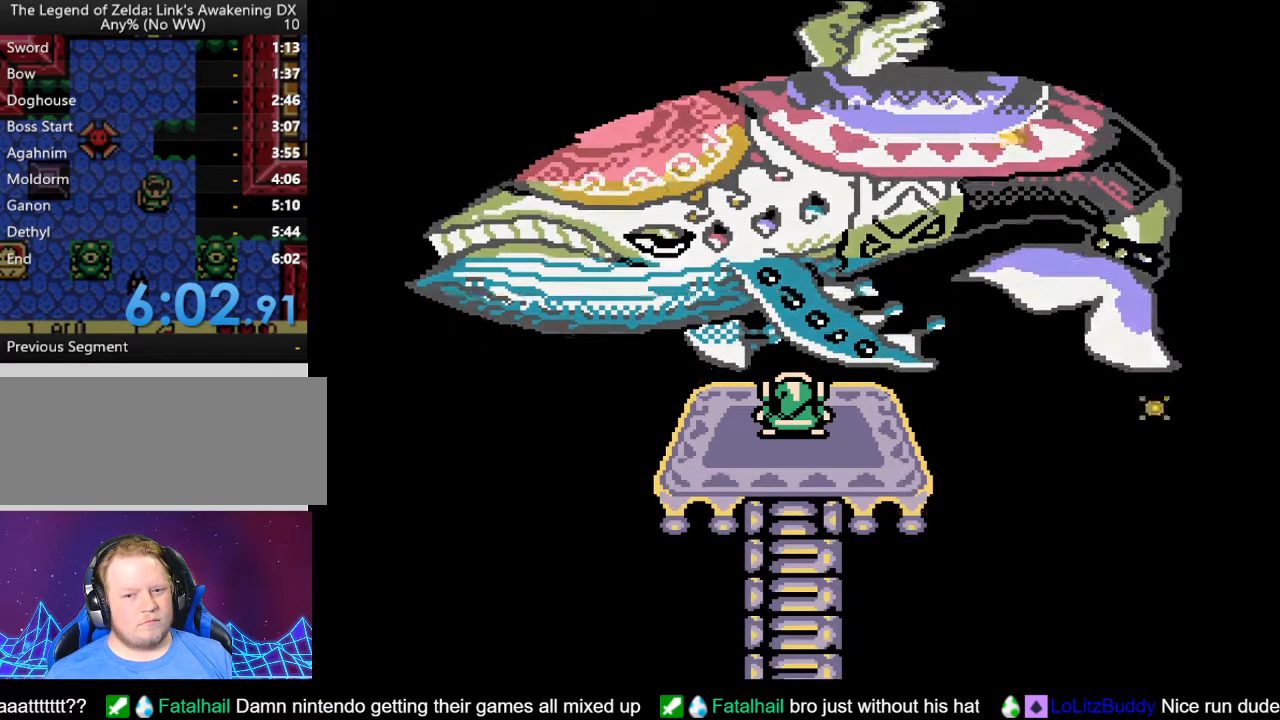
{"dt_ms": 500, "buttons": [], "events": [[50, "A", "up"]]}
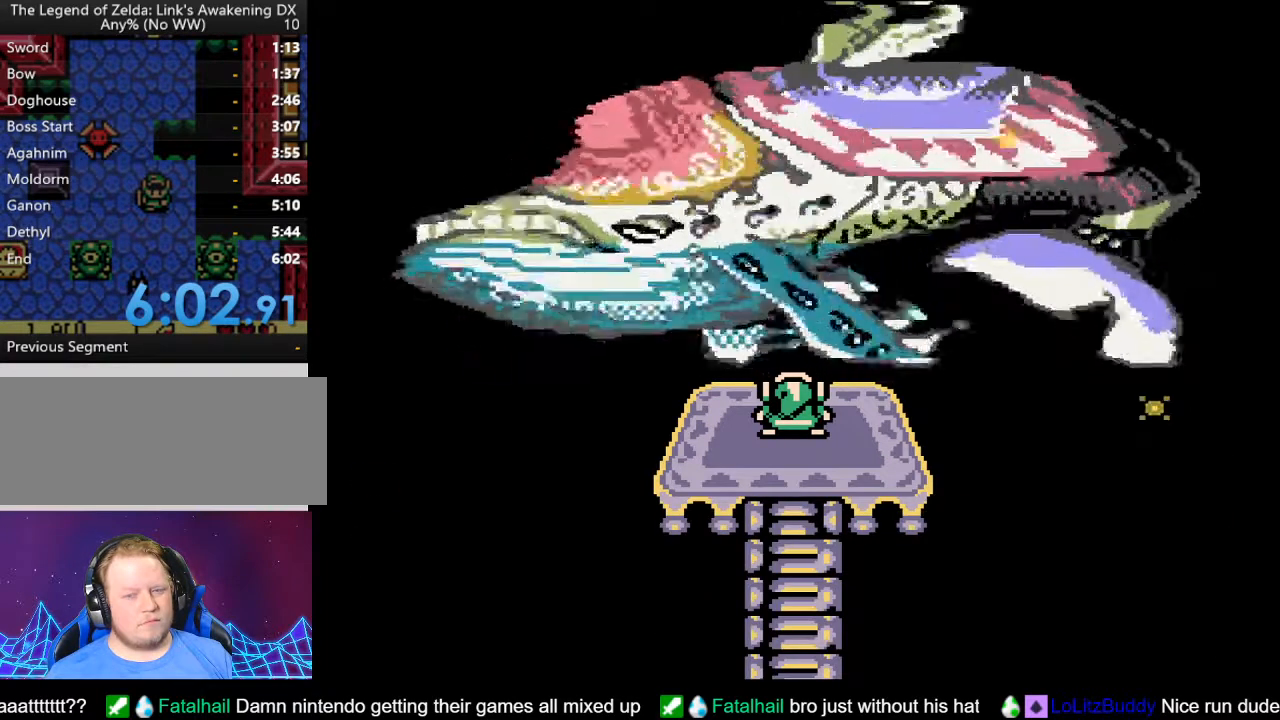
{"dt_ms": 500, "buttons": [], "events": []}
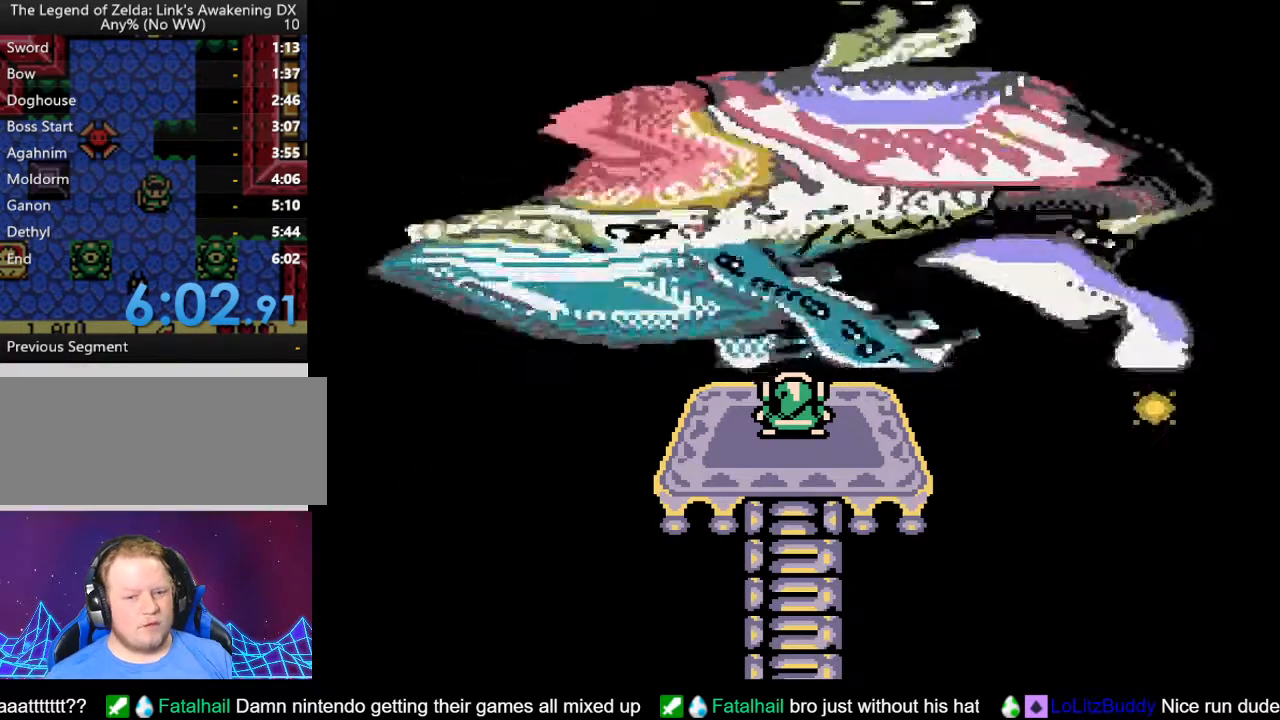
{"dt_ms": 500, "buttons": [], "events": []}
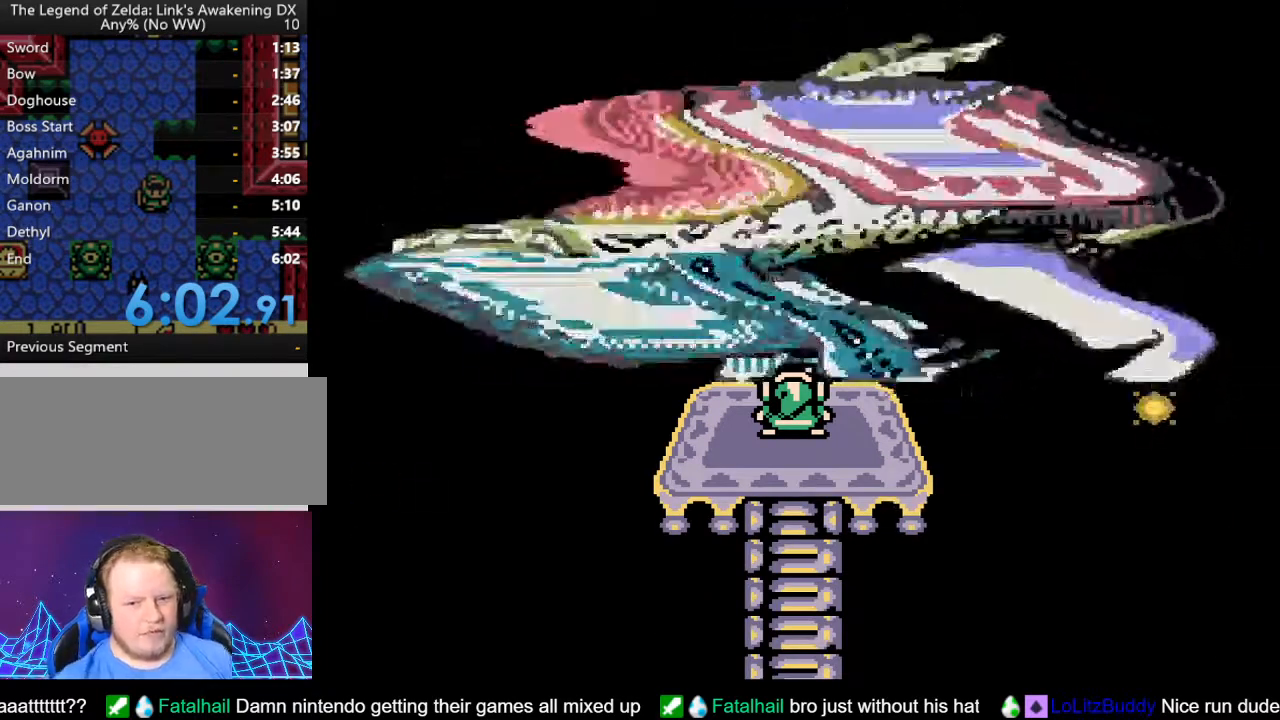
{"dt_ms": 500, "buttons": [], "events": []}
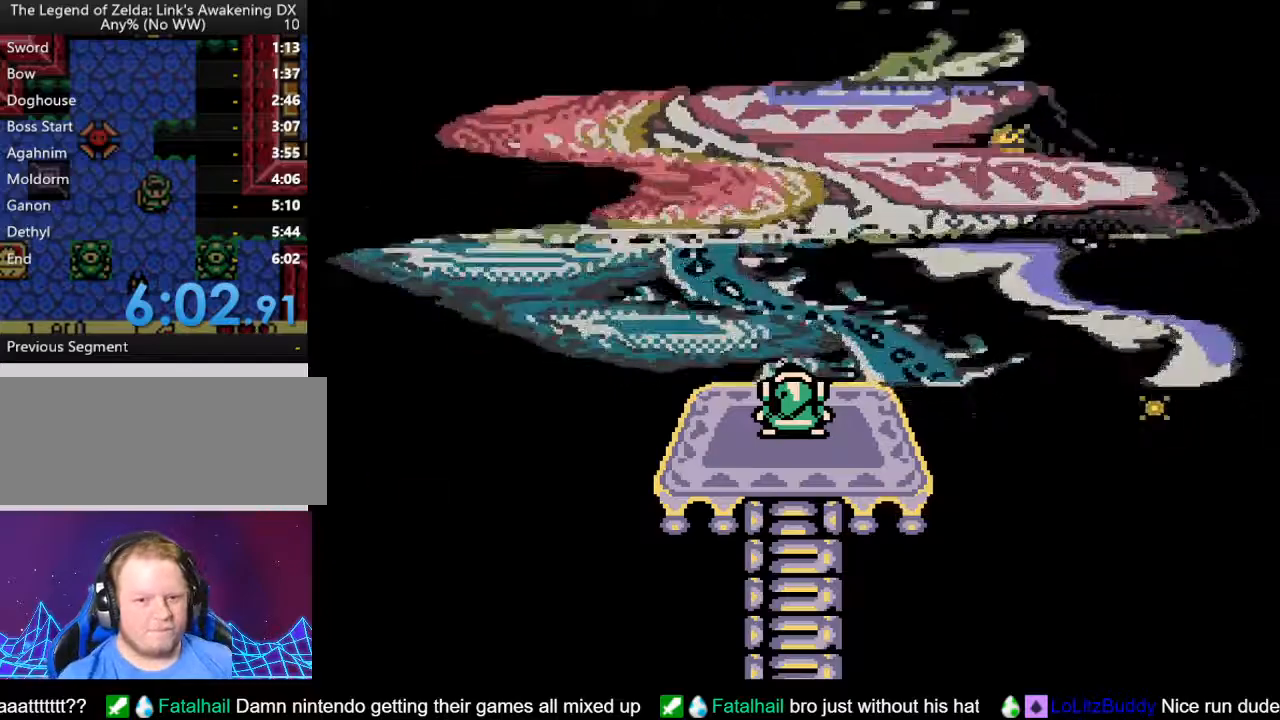
{"dt_ms": 500, "buttons": [], "events": []}
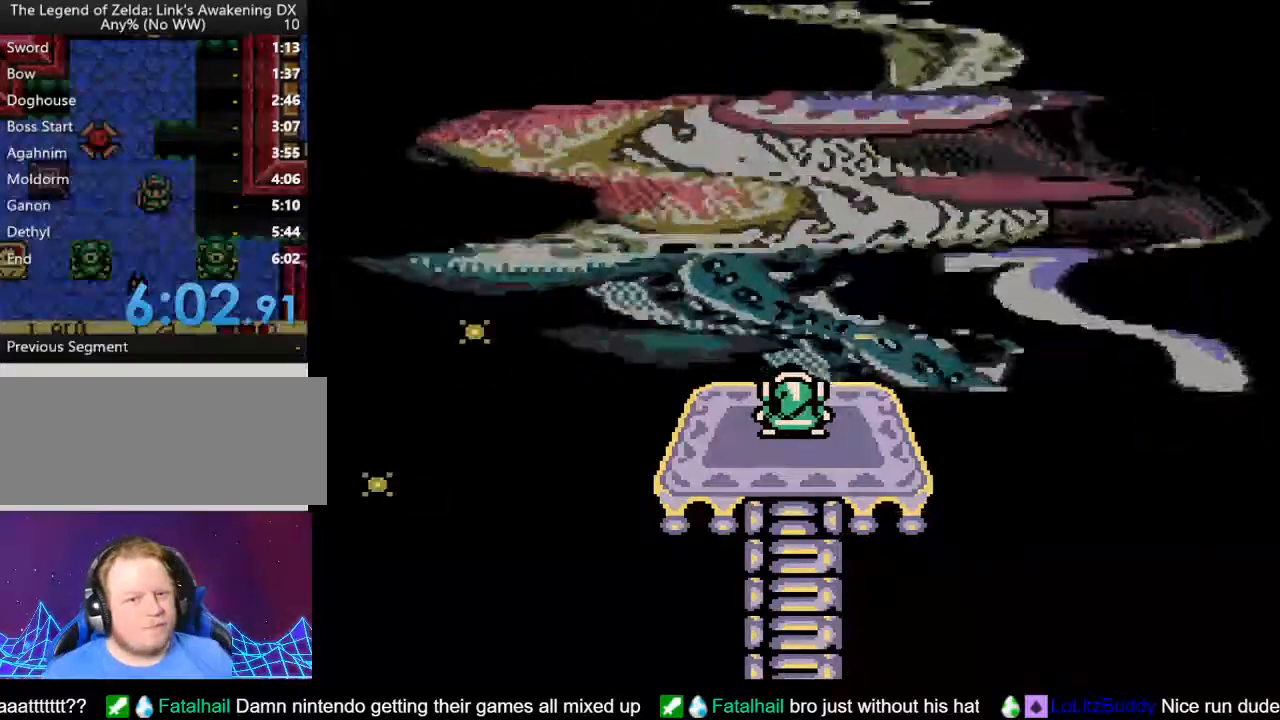
{"dt_ms": 500, "buttons": [], "events": []}
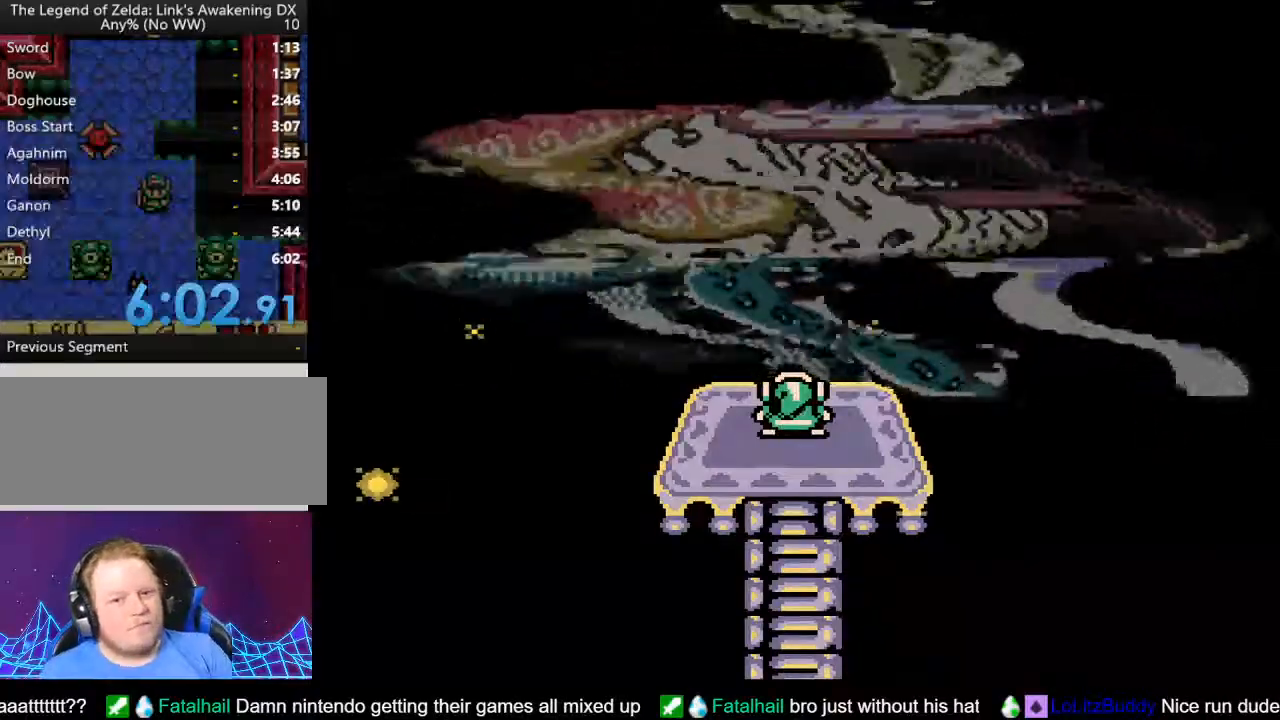
{"dt_ms": 500, "buttons": [], "events": []}
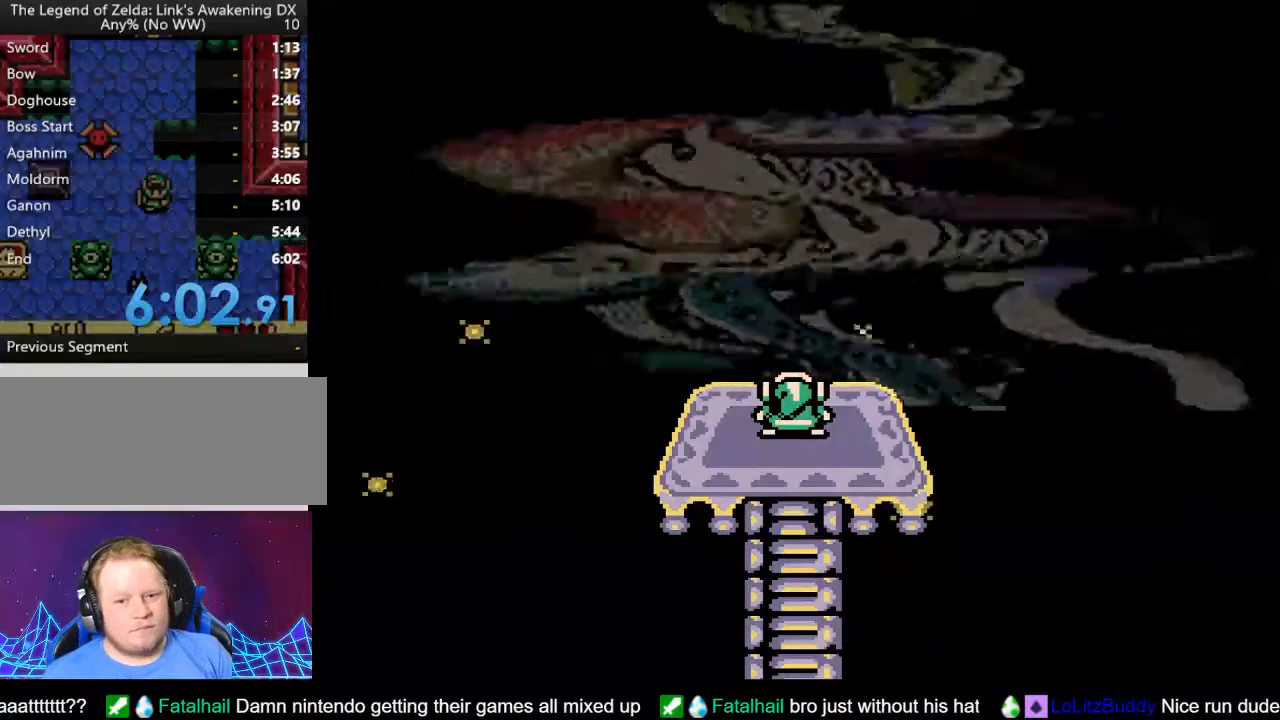
{"dt_ms": 500, "buttons": [], "events": []}
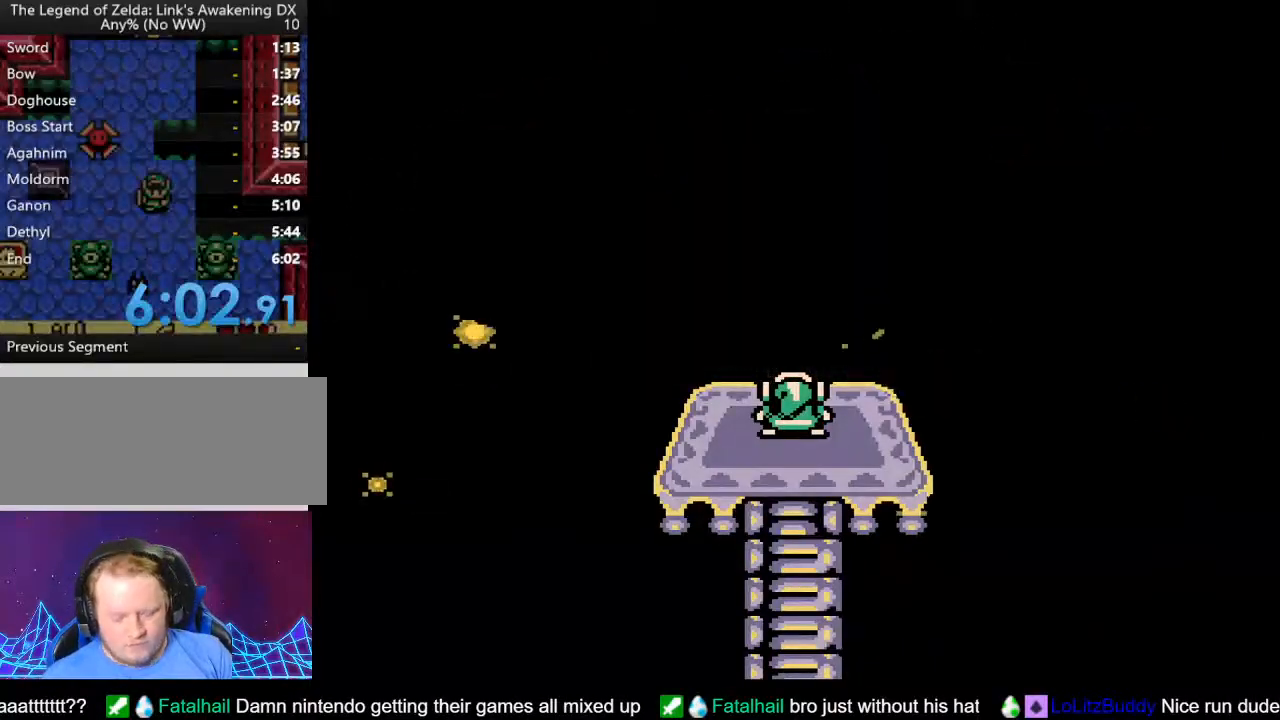
{"dt_ms": 500, "buttons": [], "events": []}
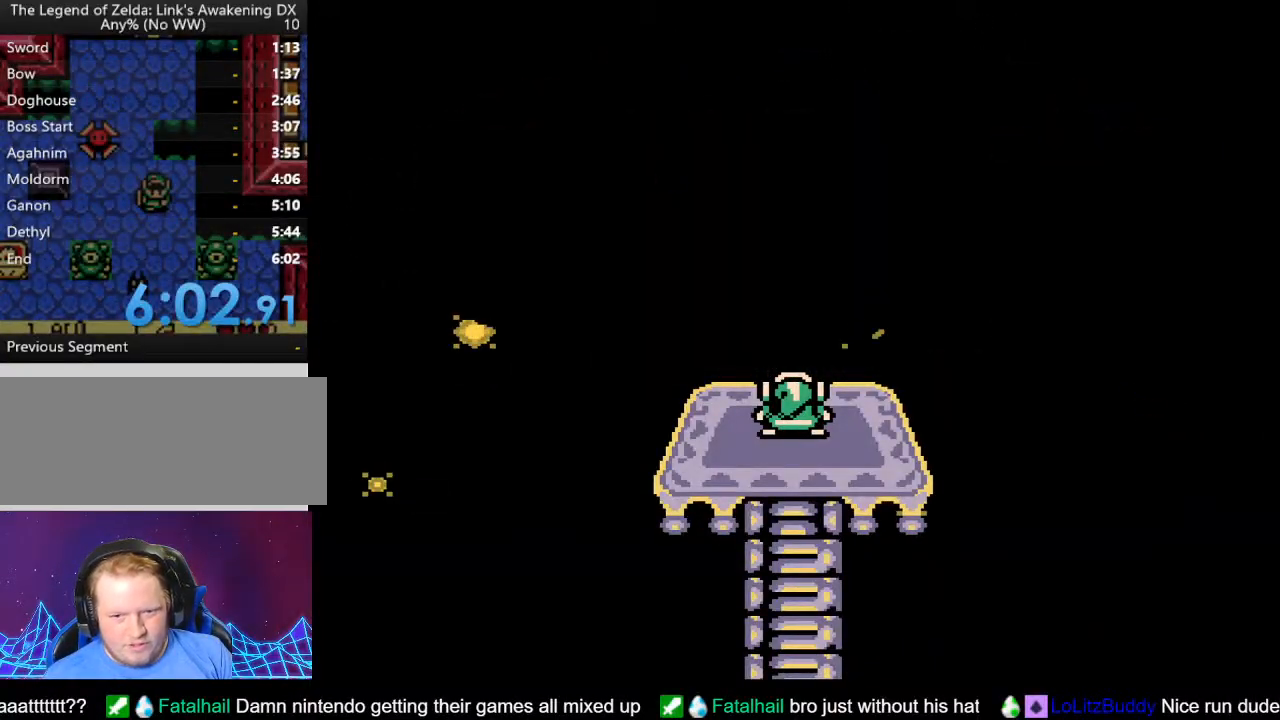
{"dt_ms": 500, "buttons": [], "events": []}
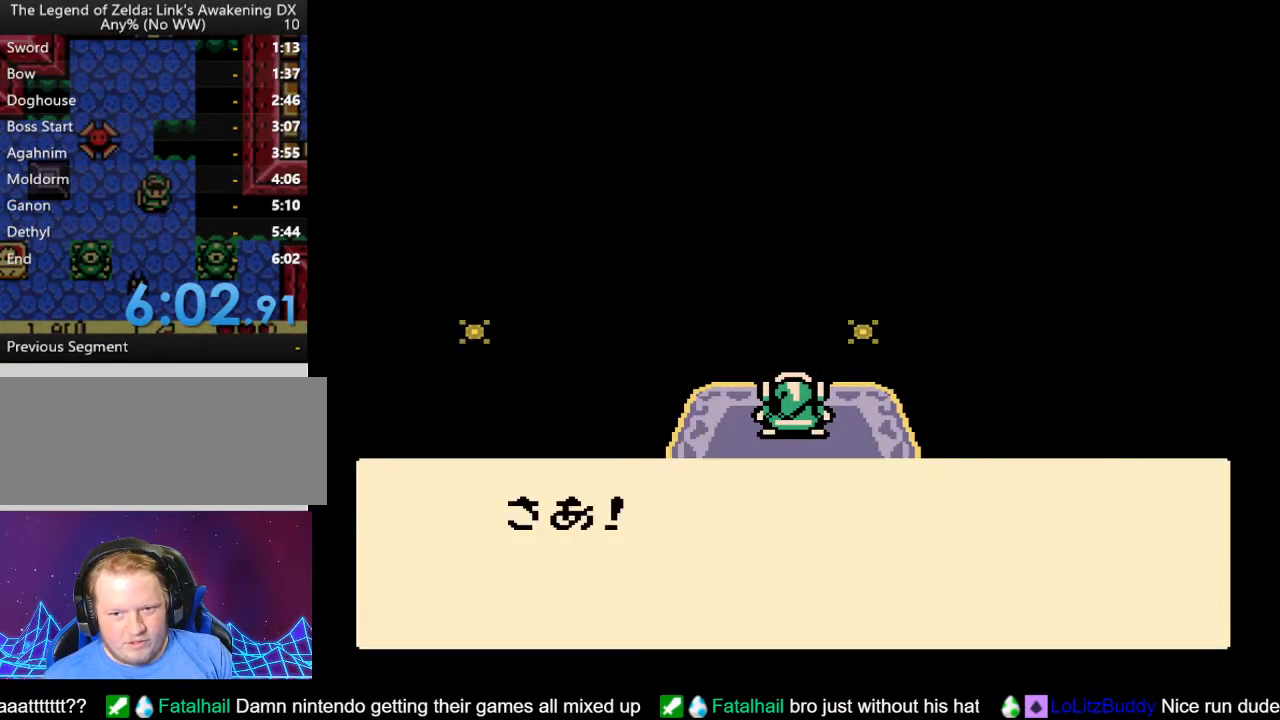
{"dt_ms": 500, "buttons": [], "events": []}
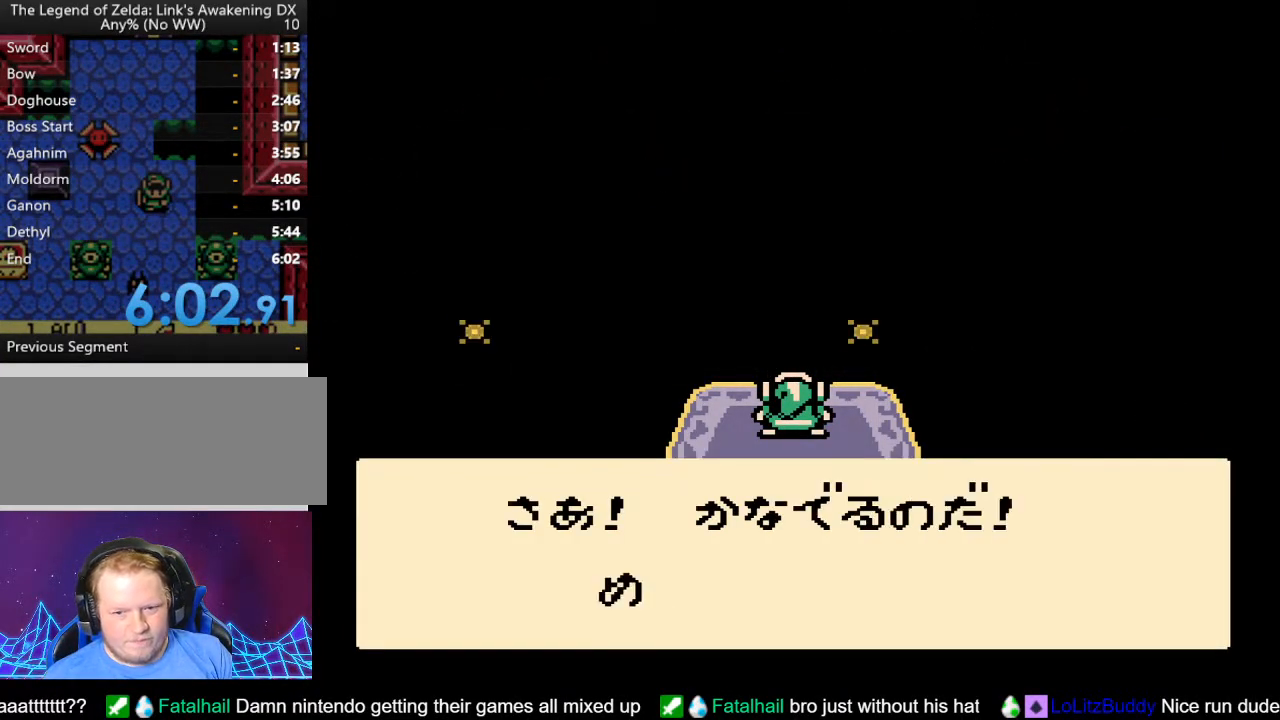
{"dt_ms": 1000, "buttons": [], "events": [[867, "A", "down"], [983, "A", "up"]]}
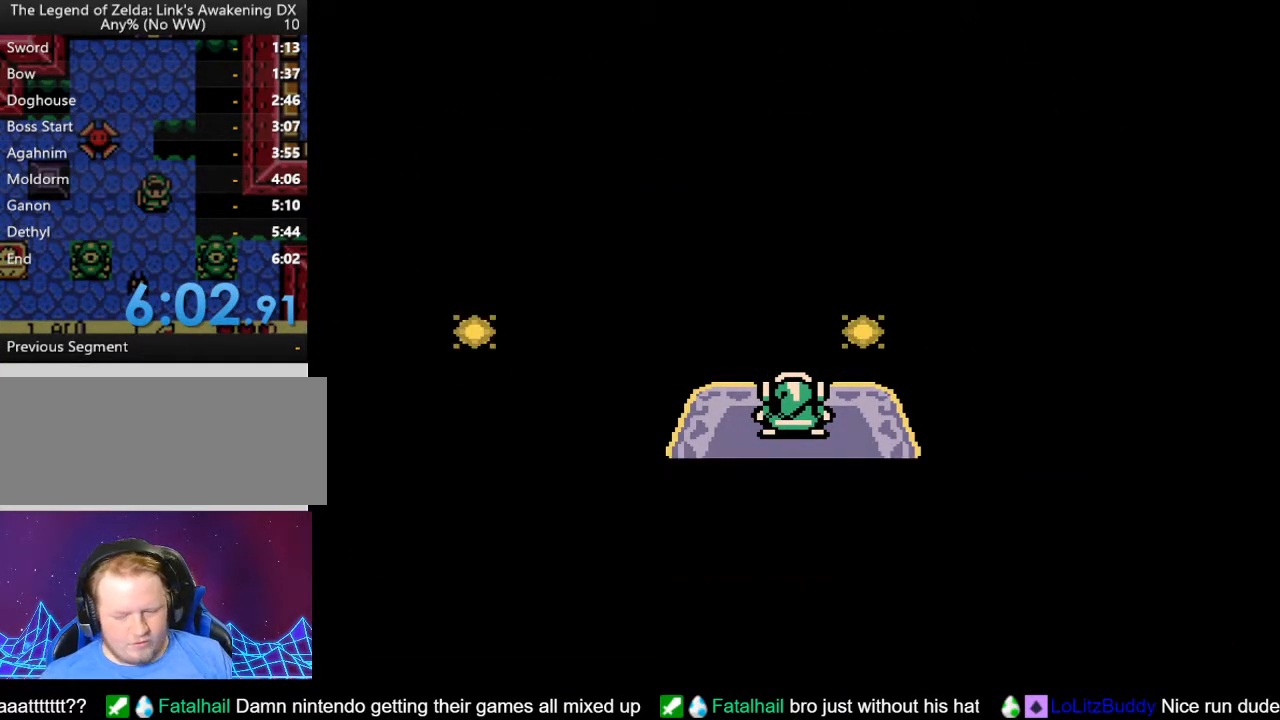
{"dt_ms": 500, "buttons": [], "events": [[117, "A", "down"], [233, "A", "up"]]}